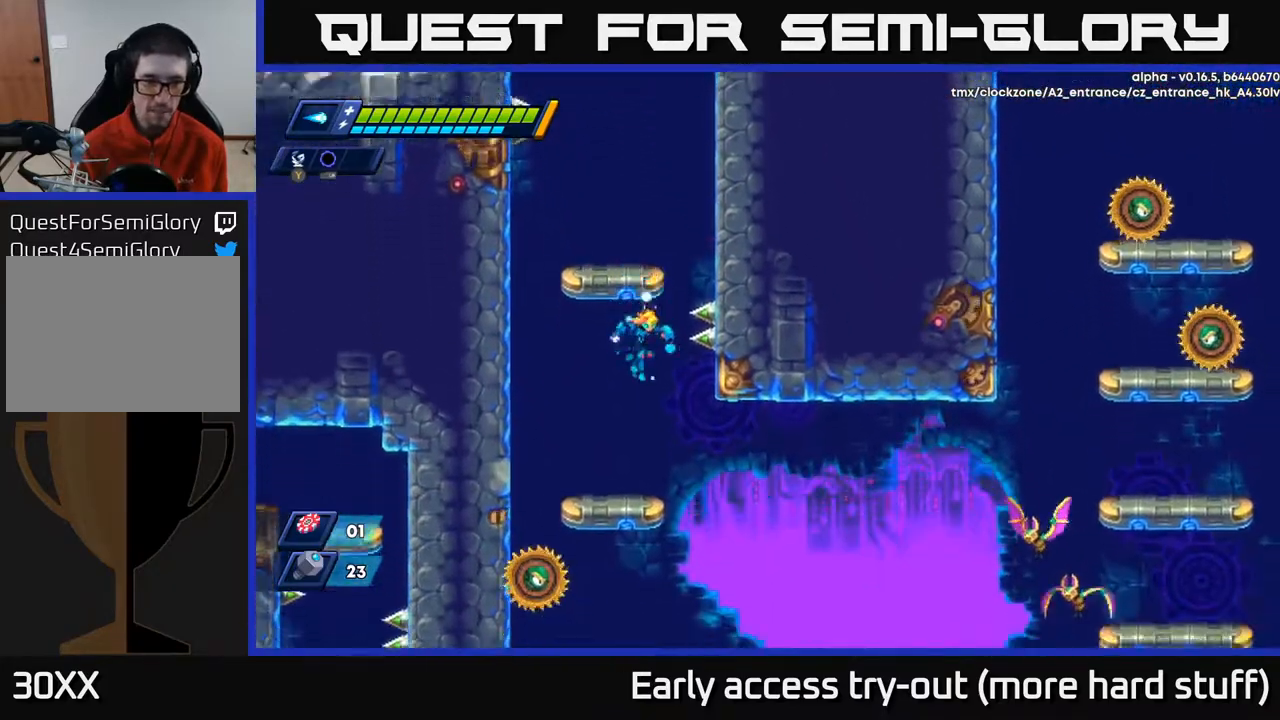
Gameplay with a controller (Xbox layout); each line is a JSON object with the inputs held at the frame after it. "events" lists button and stick changes between this image and that frame as [ms after this image, input, new state], when the widget could be followed in between. Not read: left_stick.
{"buttons": [], "right_stick": "center", "events": [[350, "DPAD_LEFT", "down"], [433, "DPAD_LEFT", "up"]]}
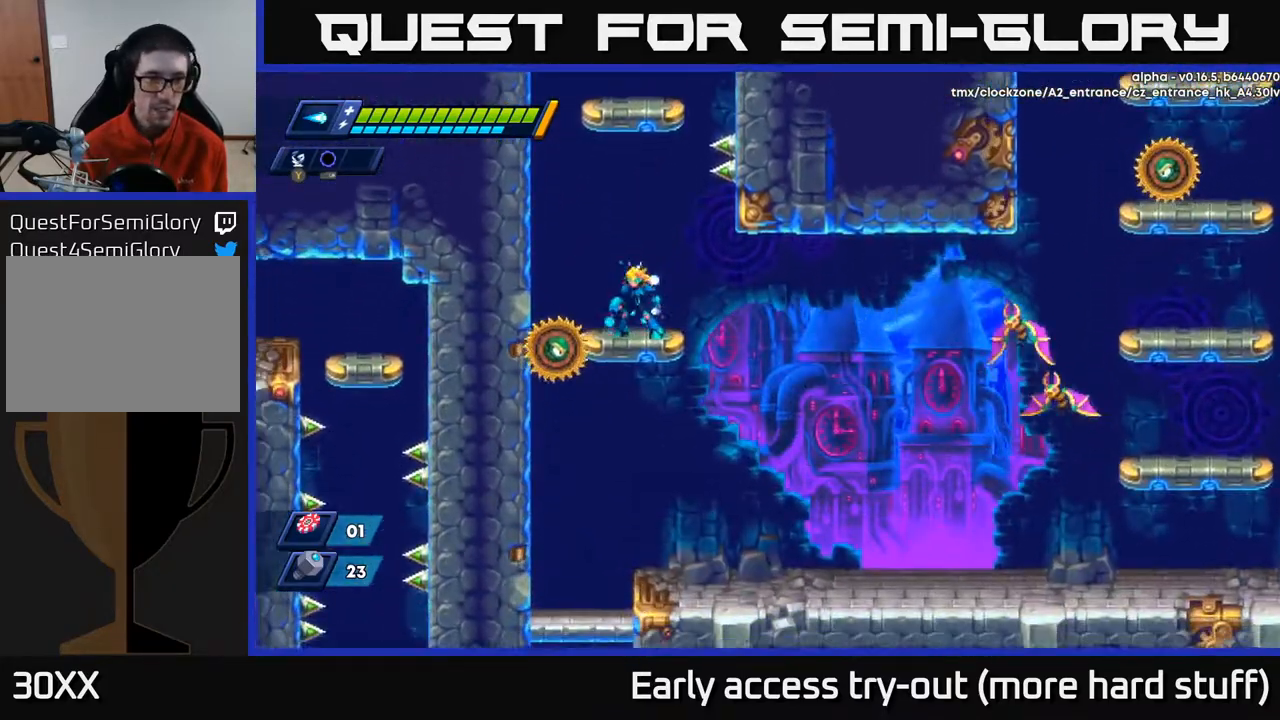
{"buttons": [], "right_stick": "center", "events": [[83, "X", "down"], [200, "X", "up"], [250, "DPAD_DOWN", "down"], [333, "A", "down"], [450, "A", "up"], [483, "DPAD_DOWN", "up"]]}
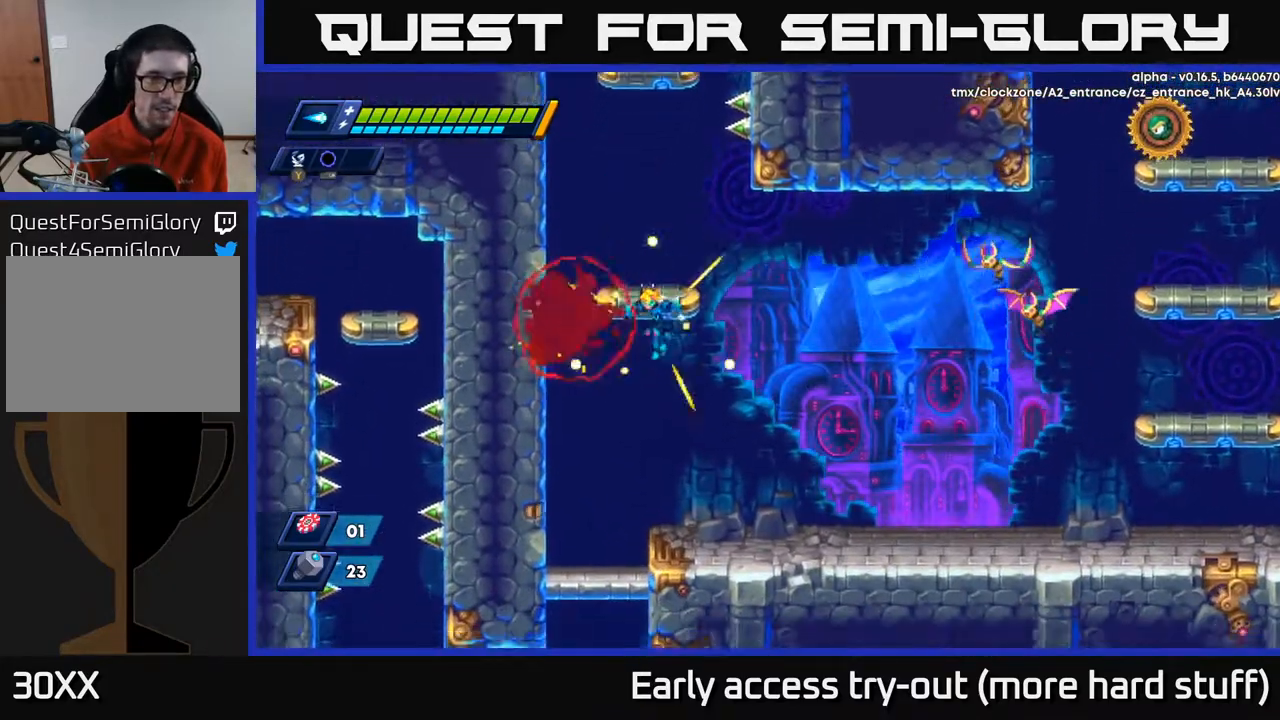
{"buttons": ["A", "R2", "DPAD_LEFT"], "right_stick": "center", "events": [[117, "DPAD_RIGHT", "down"], [250, "DPAD_RIGHT", "up"], [417, "DPAD_LEFT", "down"], [467, "R2", "down"], [500, "A", "down"]]}
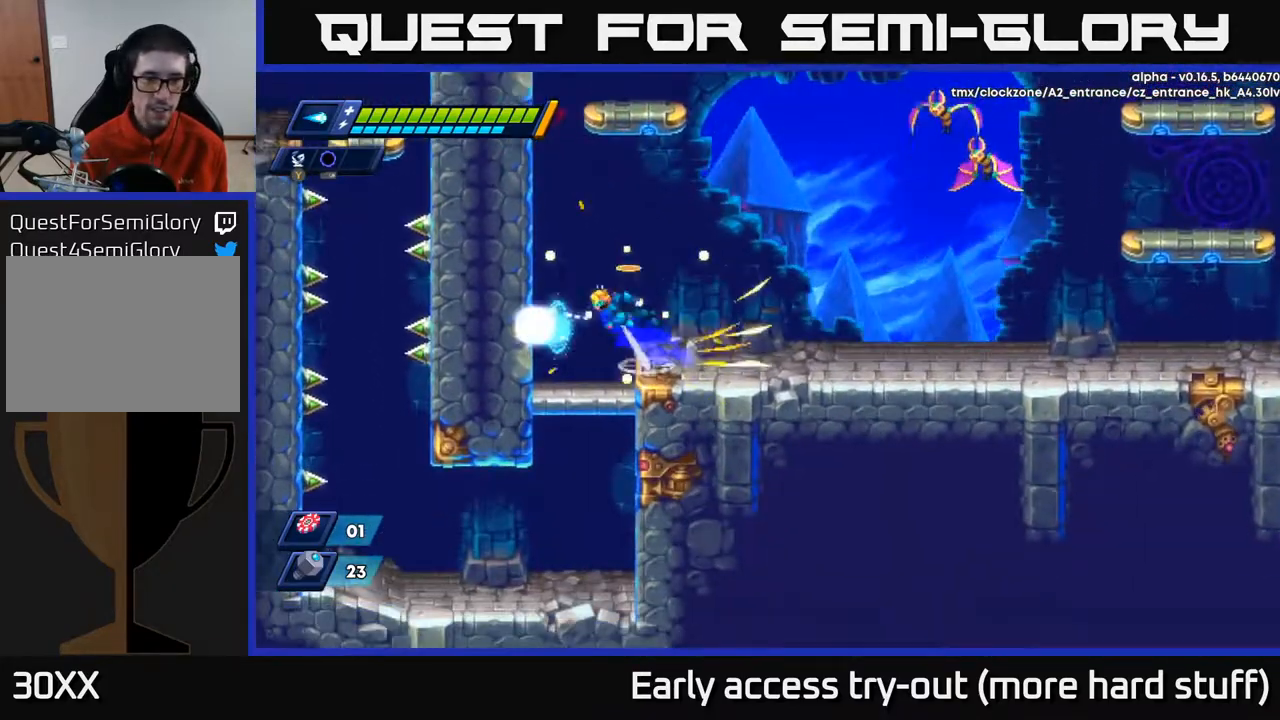
{"buttons": ["DPAD_RIGHT"], "right_stick": "center", "events": [[250, "A", "up"], [317, "DPAD_LEFT", "up"], [350, "A", "down"], [350, "DPAD_RIGHT", "down"], [417, "X", "down"], [467, "R2", "up"], [483, "A", "up"], [500, "X", "up"]]}
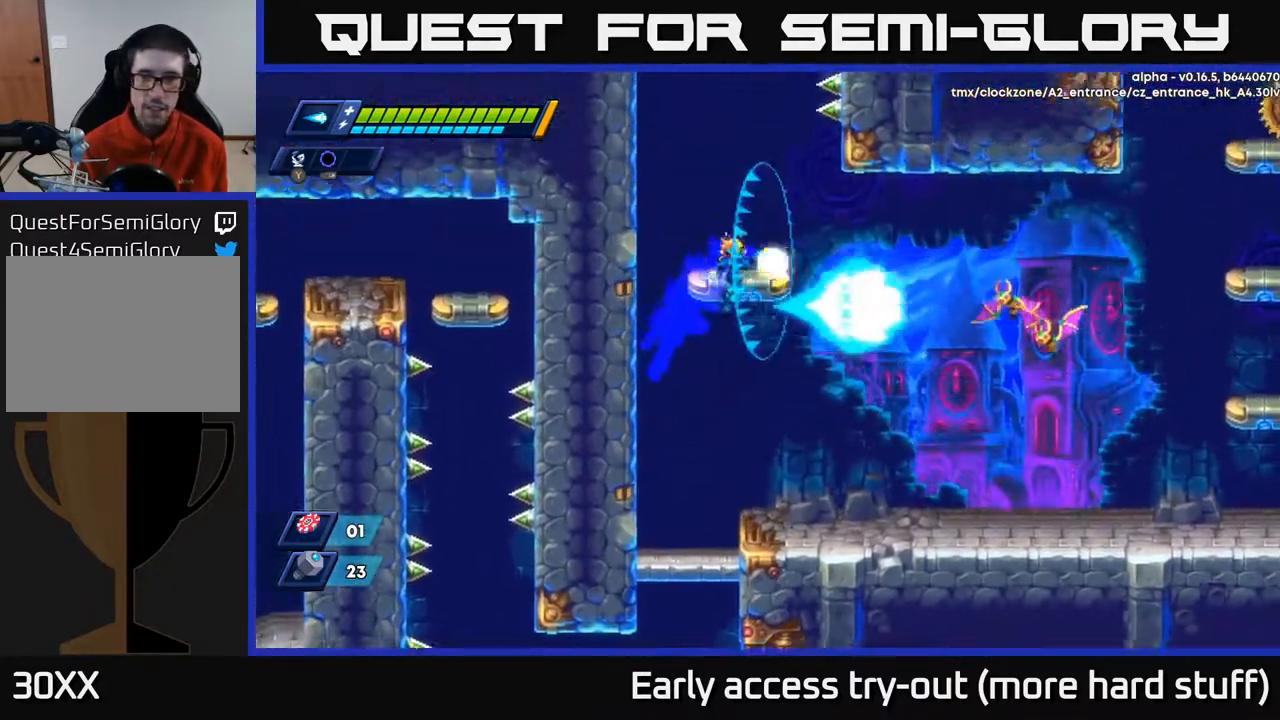
{"buttons": ["DPAD_RIGHT"], "right_stick": "center", "events": [[50, "X", "down"], [133, "X", "up"], [200, "X", "down"], [283, "X", "up"]]}
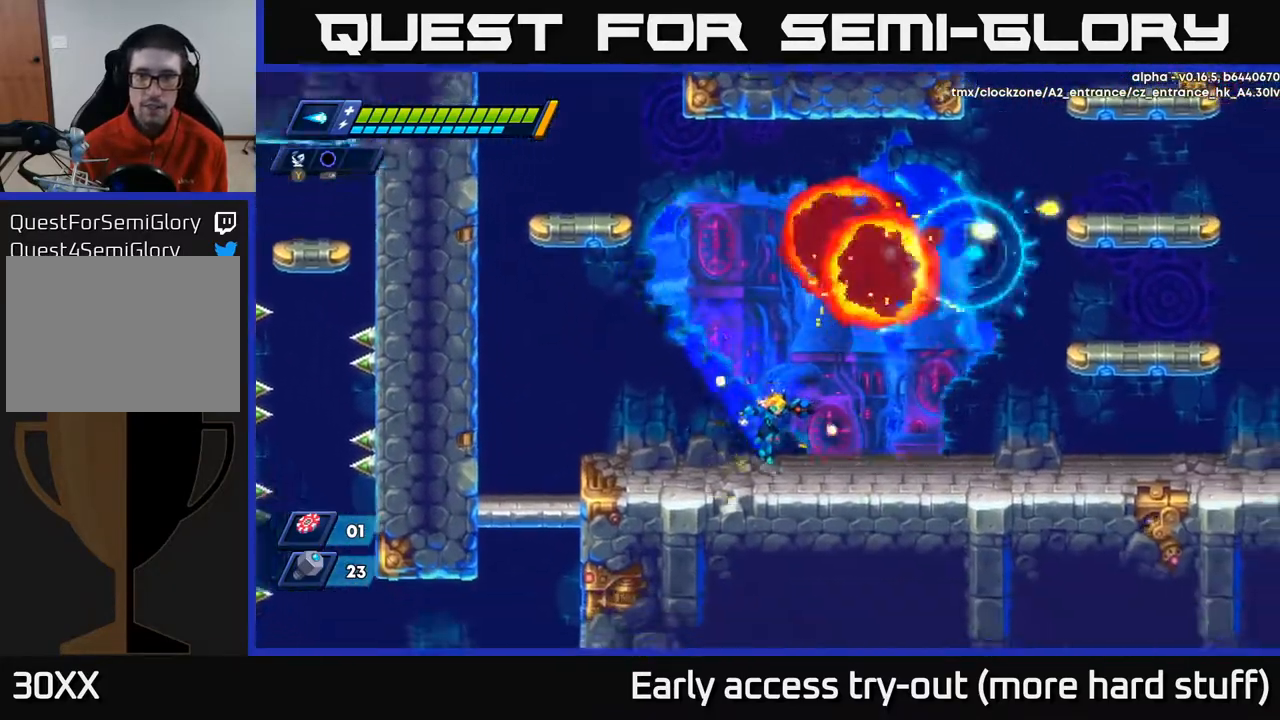
{"buttons": ["A", "R2", "DPAD_RIGHT"], "right_stick": "center", "events": [[100, "R2", "down"], [300, "A", "down"]]}
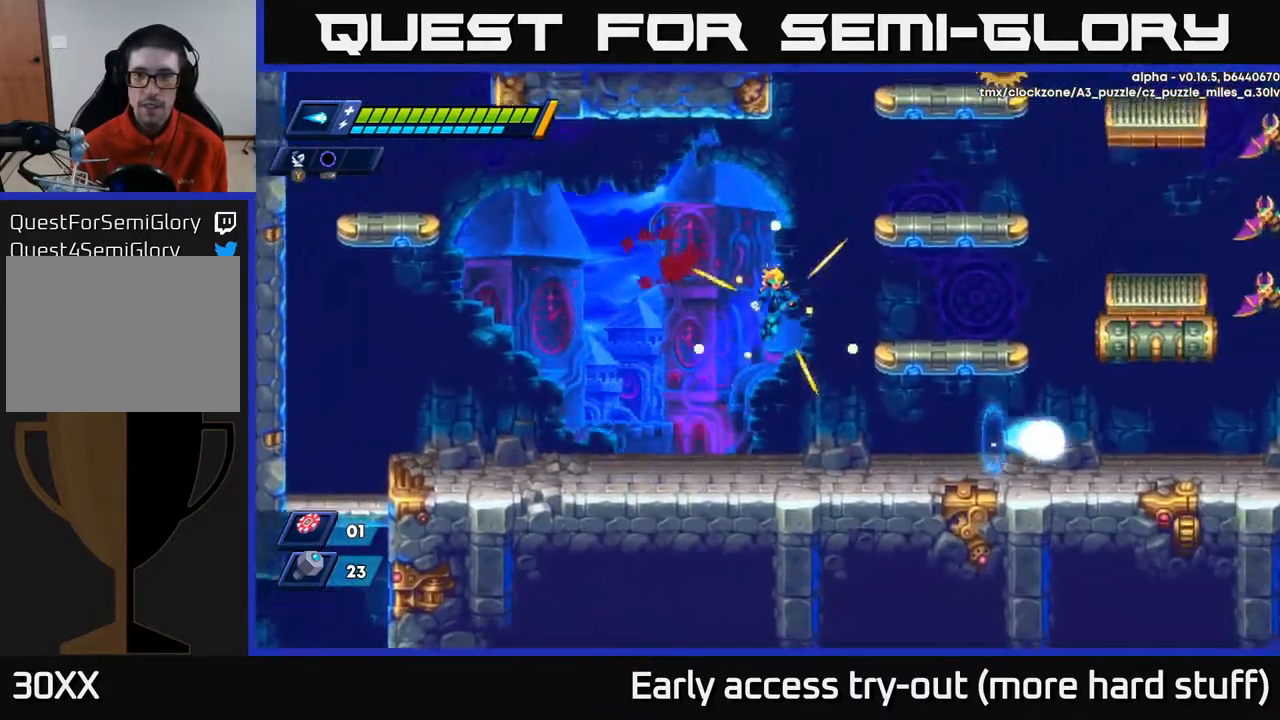
{"buttons": [], "right_stick": "center", "events": [[250, "A", "up"], [333, "R2", "up"], [417, "DPAD_RIGHT", "up"]]}
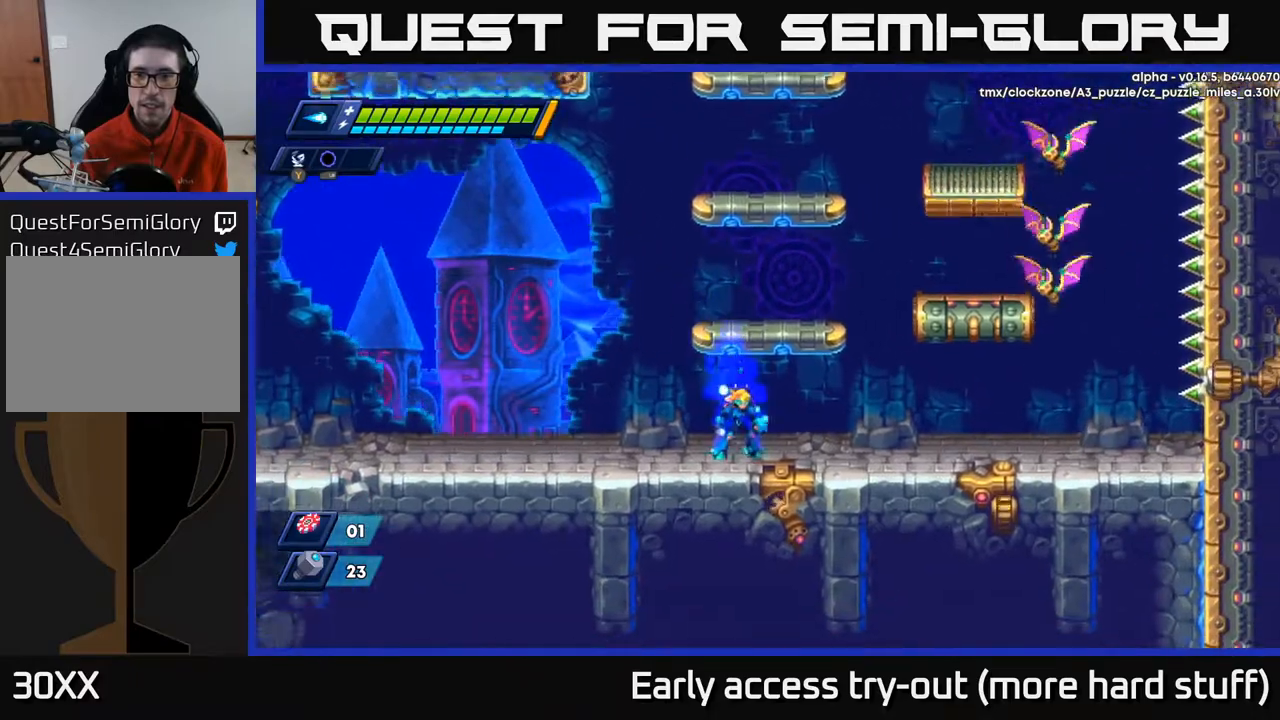
{"buttons": [], "right_stick": "center", "events": [[83, "A", "down"], [450, "A", "up"]]}
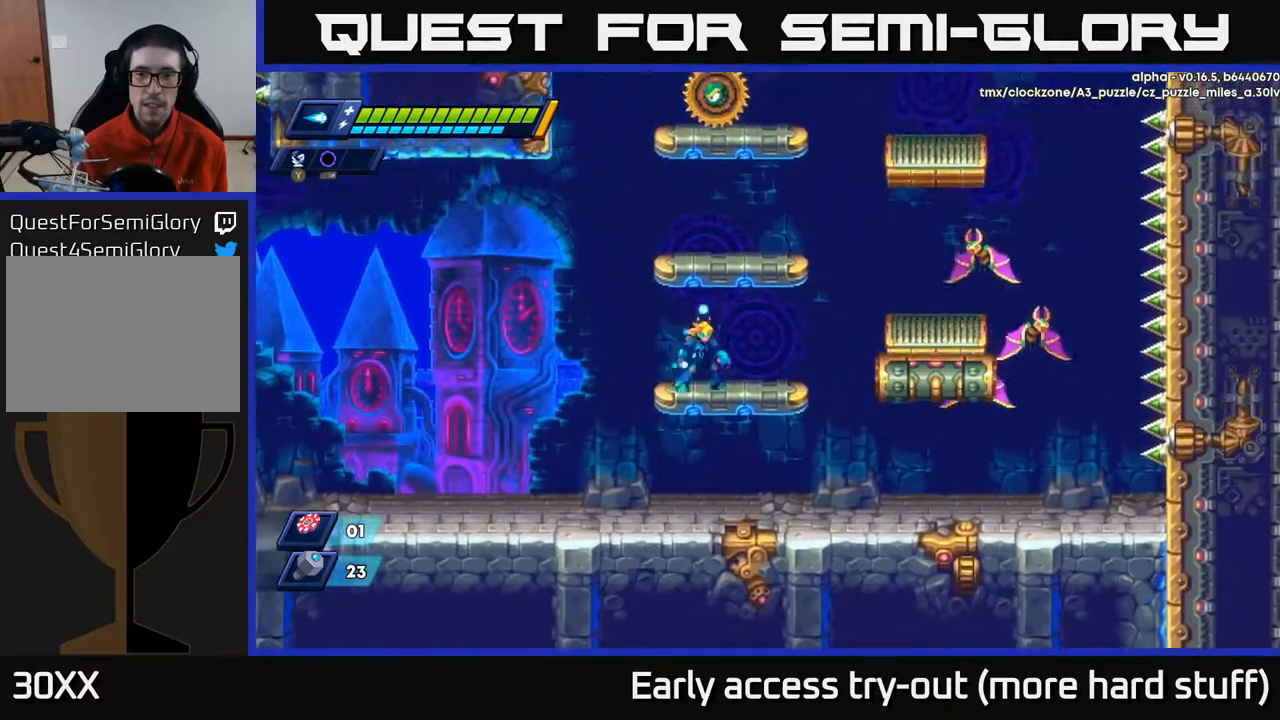
{"buttons": ["DPAD_RIGHT"], "right_stick": "center", "events": [[67, "DPAD_RIGHT", "down"], [117, "A", "down"], [183, "X", "down"], [200, "DPAD_RIGHT", "up"], [217, "A", "up"], [250, "X", "up"], [300, "X", "down"], [367, "X", "up"], [433, "DPAD_RIGHT", "down"], [450, "X", "down"], [500, "X", "up"]]}
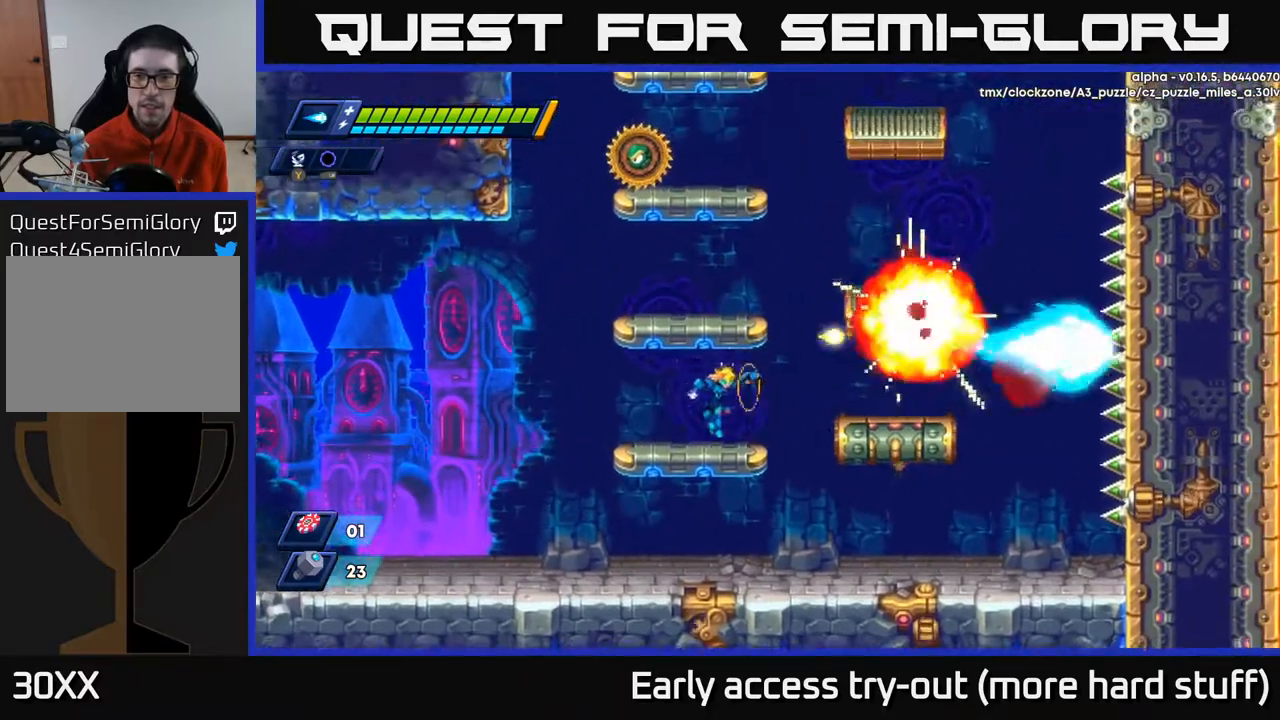
{"buttons": ["X"], "right_stick": "center", "events": [[17, "DPAD_RIGHT", "up"], [83, "X", "down"], [133, "X", "up"], [217, "X", "down"], [250, "X", "up"], [333, "X", "down"], [400, "X", "up"], [467, "X", "down"]]}
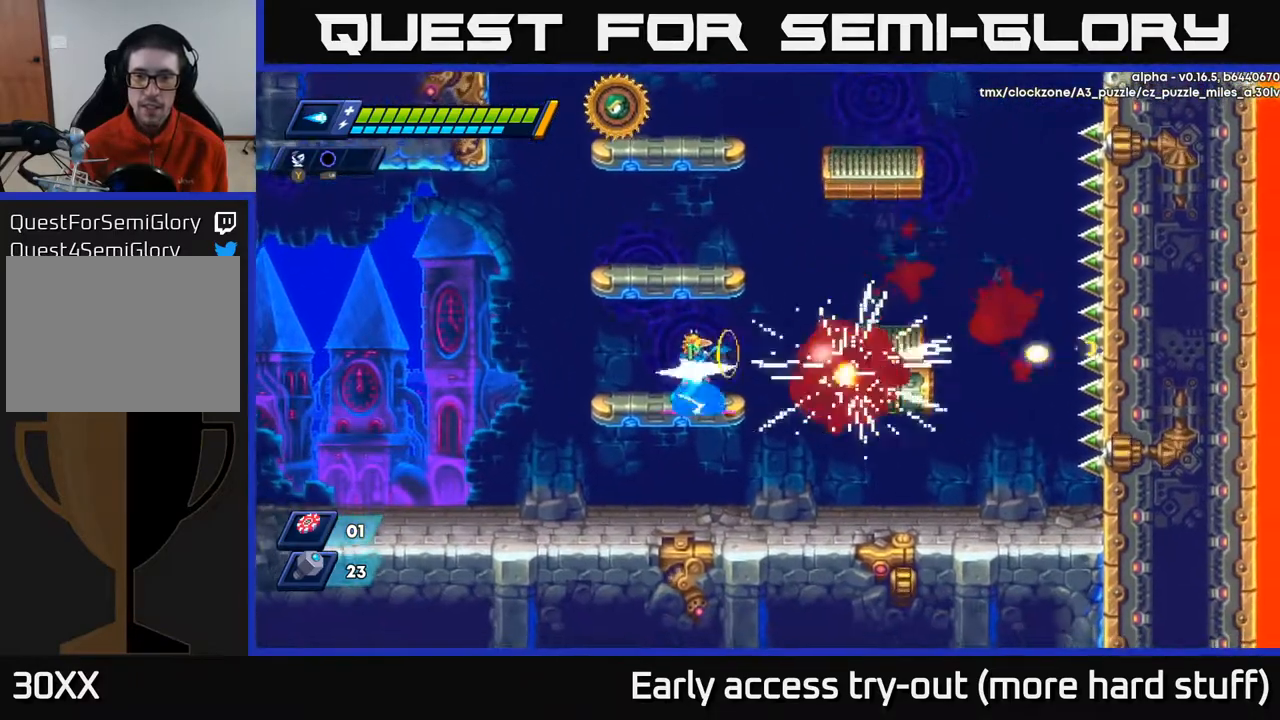
{"buttons": ["A", "R2"], "right_stick": "center", "events": [[33, "X", "up"], [100, "X", "down"], [217, "X", "up"], [400, "R2", "down"], [417, "A", "down"], [417, "DPAD_RIGHT", "down"], [500, "DPAD_RIGHT", "up"]]}
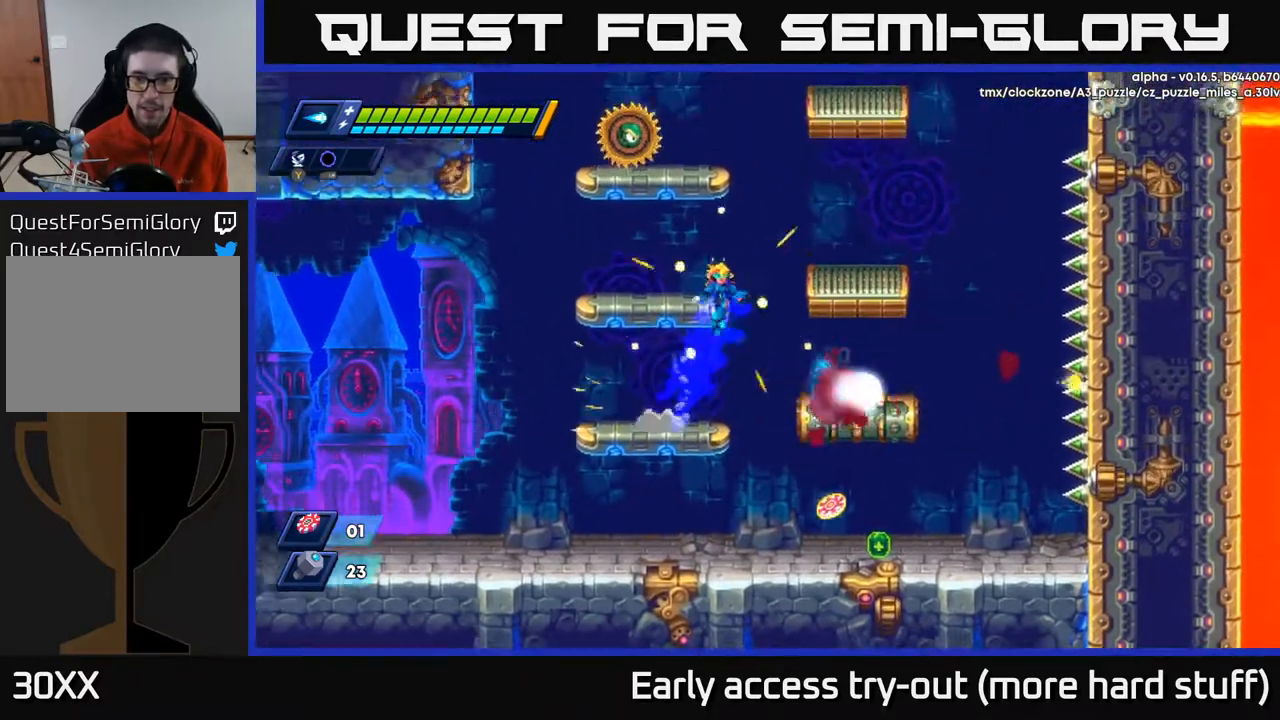
{"buttons": ["DPAD_DOWN", "DPAD_RIGHT"], "right_stick": "center", "events": [[133, "DPAD_LEFT", "down"], [233, "A", "up"], [233, "DPAD_LEFT", "up"], [233, "R2", "up"], [383, "DPAD_RIGHT", "down"], [500, "DPAD_DOWN", "down"]]}
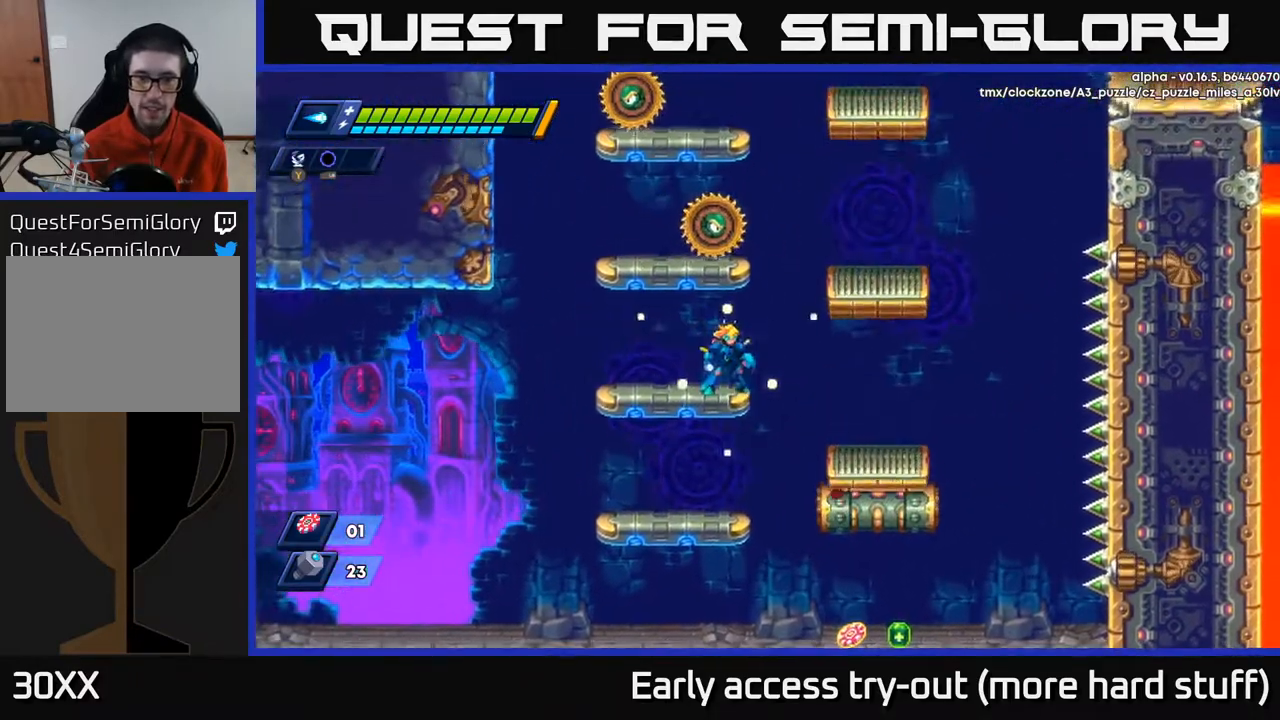
{"buttons": [], "right_stick": "center", "events": [[17, "DPAD_RIGHT", "up"], [167, "A", "down"], [233, "A", "up"], [417, "DPAD_DOWN", "up"]]}
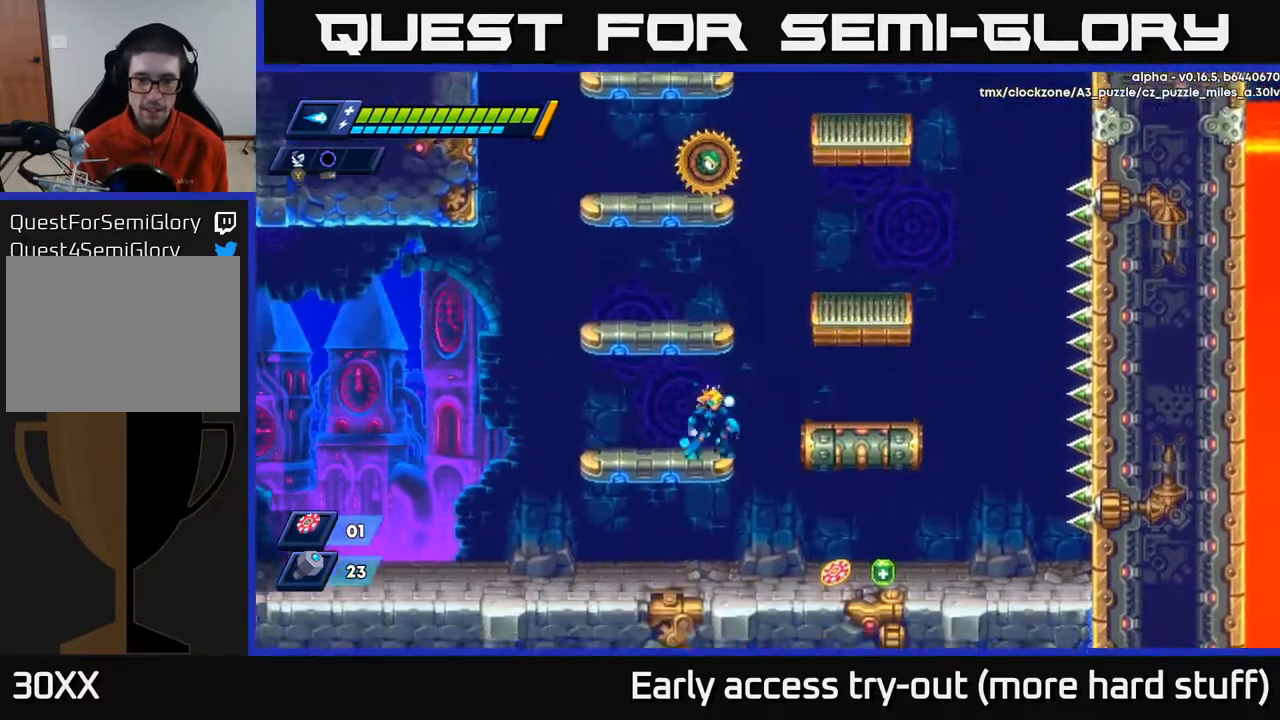
{"buttons": ["DPAD_RIGHT"], "right_stick": "center", "events": [[17, "DPAD_DOWN", "down"], [67, "A", "down"], [133, "A", "up"], [183, "DPAD_DOWN", "up"], [200, "DPAD_RIGHT", "down"]]}
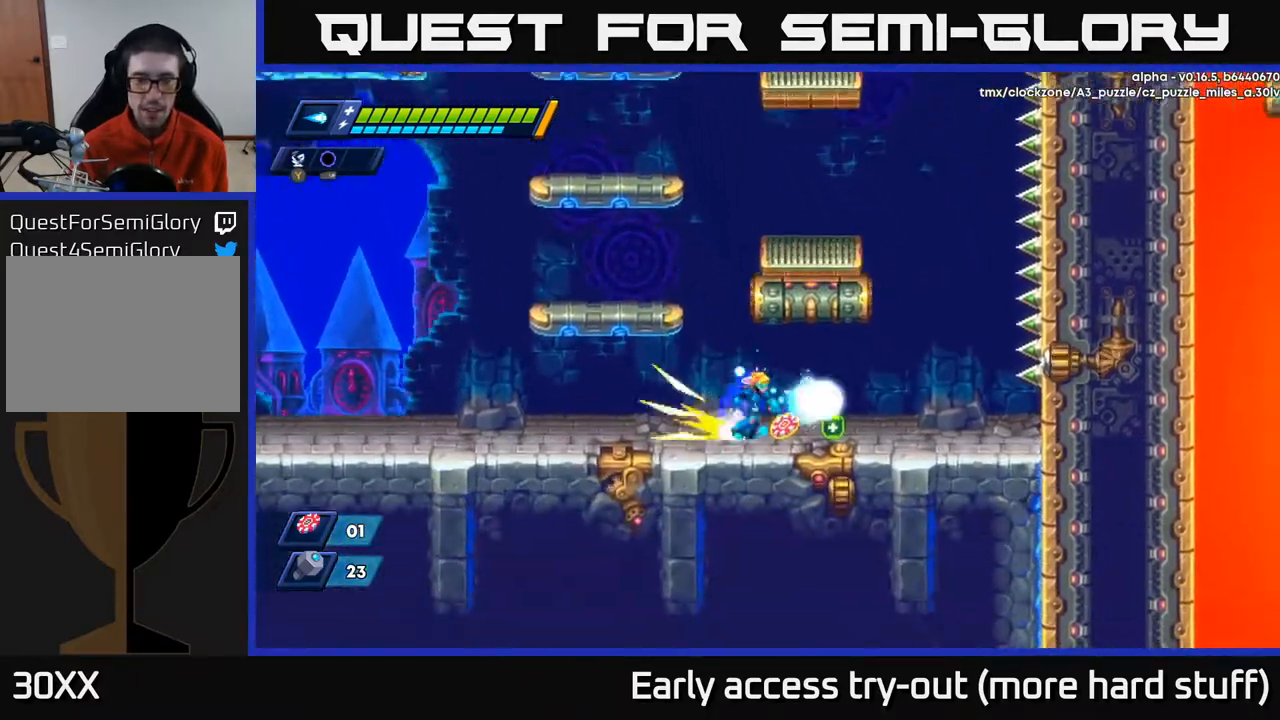
{"buttons": ["R2", "DPAD_LEFT"], "right_stick": "center", "events": [[33, "R2", "down"], [200, "R2", "up"], [233, "DPAD_RIGHT", "up"], [283, "DPAD_LEFT", "down"], [467, "R2", "down"]]}
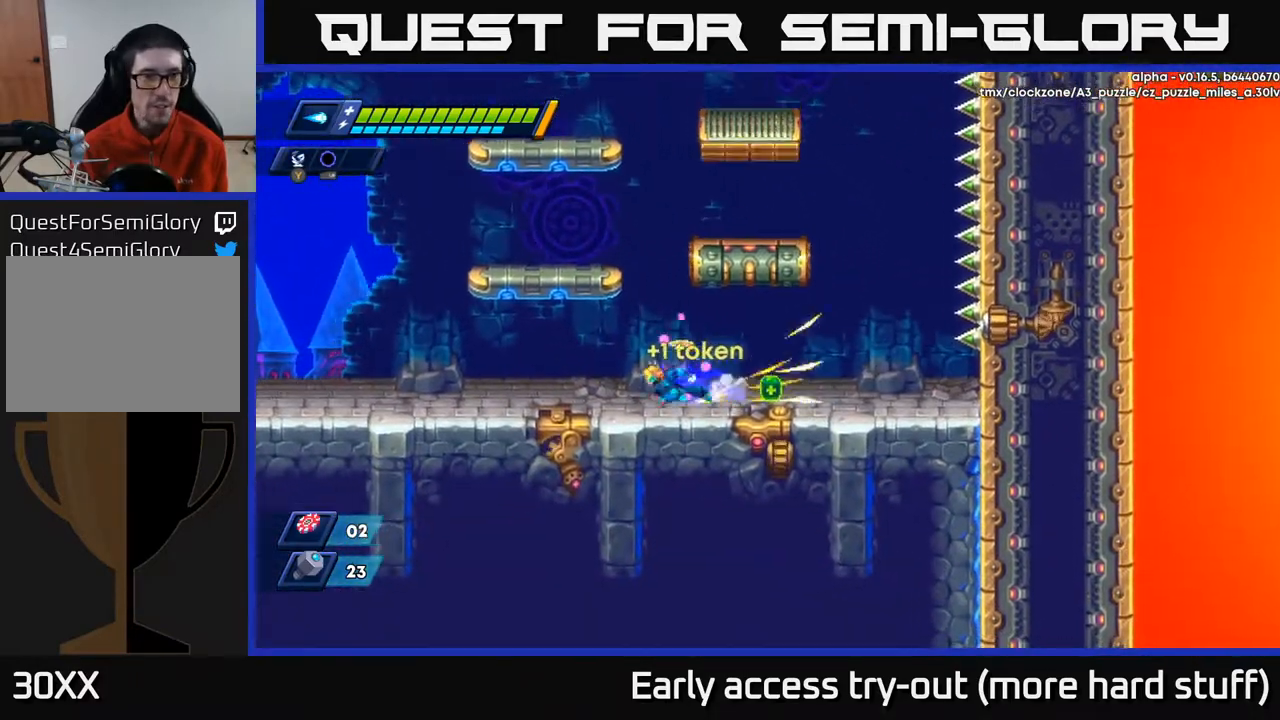
{"buttons": ["DPAD_RIGHT"], "right_stick": "center", "events": [[117, "A", "down"], [367, "DPAD_LEFT", "up"], [400, "A", "up"], [417, "R2", "up"], [483, "DPAD_RIGHT", "down"]]}
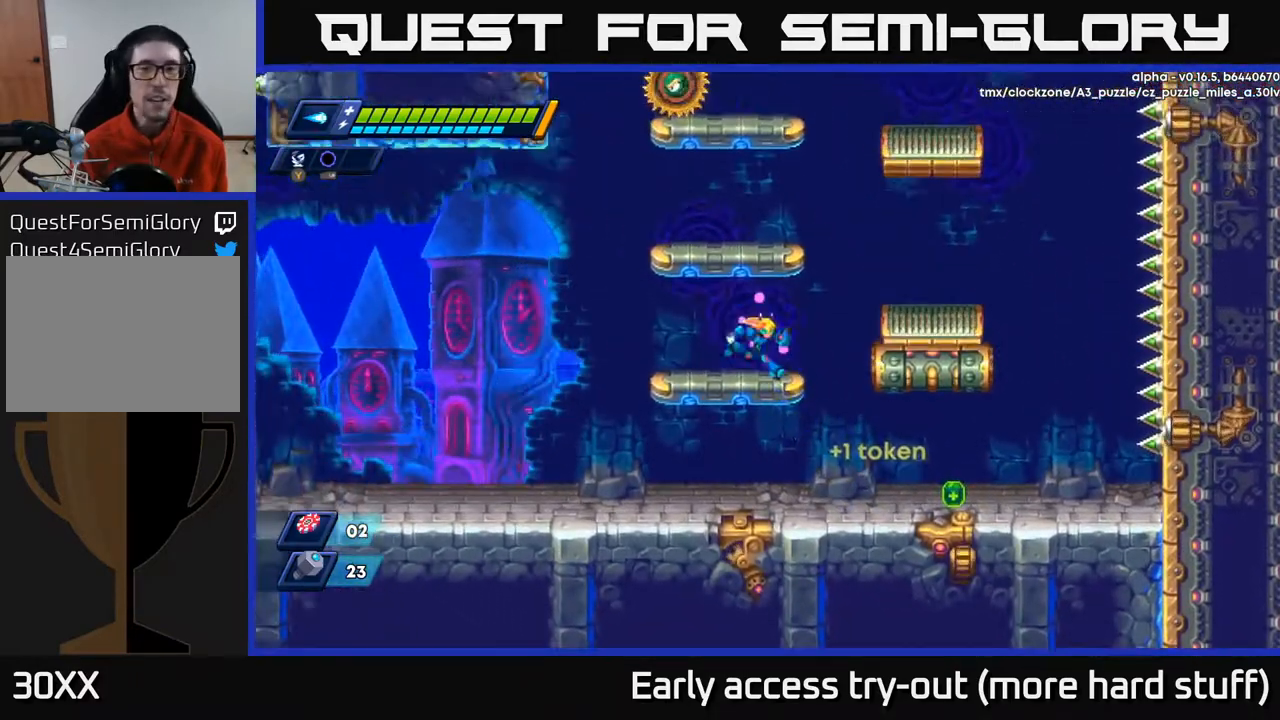
{"buttons": [], "right_stick": "center", "events": [[67, "R2", "down"], [83, "A", "down"], [117, "DPAD_RIGHT", "up"], [367, "A", "up"], [367, "DPAD_LEFT", "down"], [367, "R2", "up"], [417, "DPAD_LEFT", "up"]]}
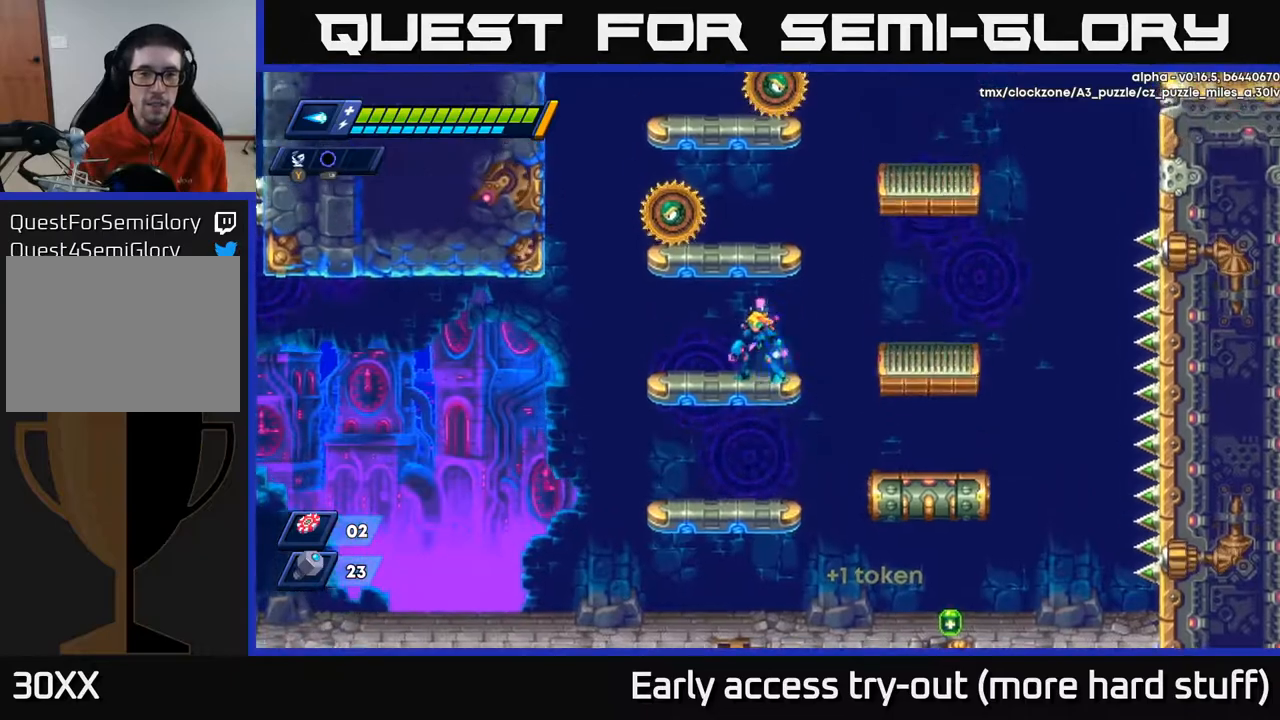
{"buttons": [], "right_stick": "center", "events": [[67, "A", "down"], [67, "DPAD_RIGHT", "down"], [217, "DPAD_RIGHT", "up"], [233, "DPAD_LEFT", "down"], [283, "X", "down"], [317, "A", "up"], [350, "DPAD_LEFT", "up"], [350, "X", "up"], [417, "X", "down"], [450, "X", "up"]]}
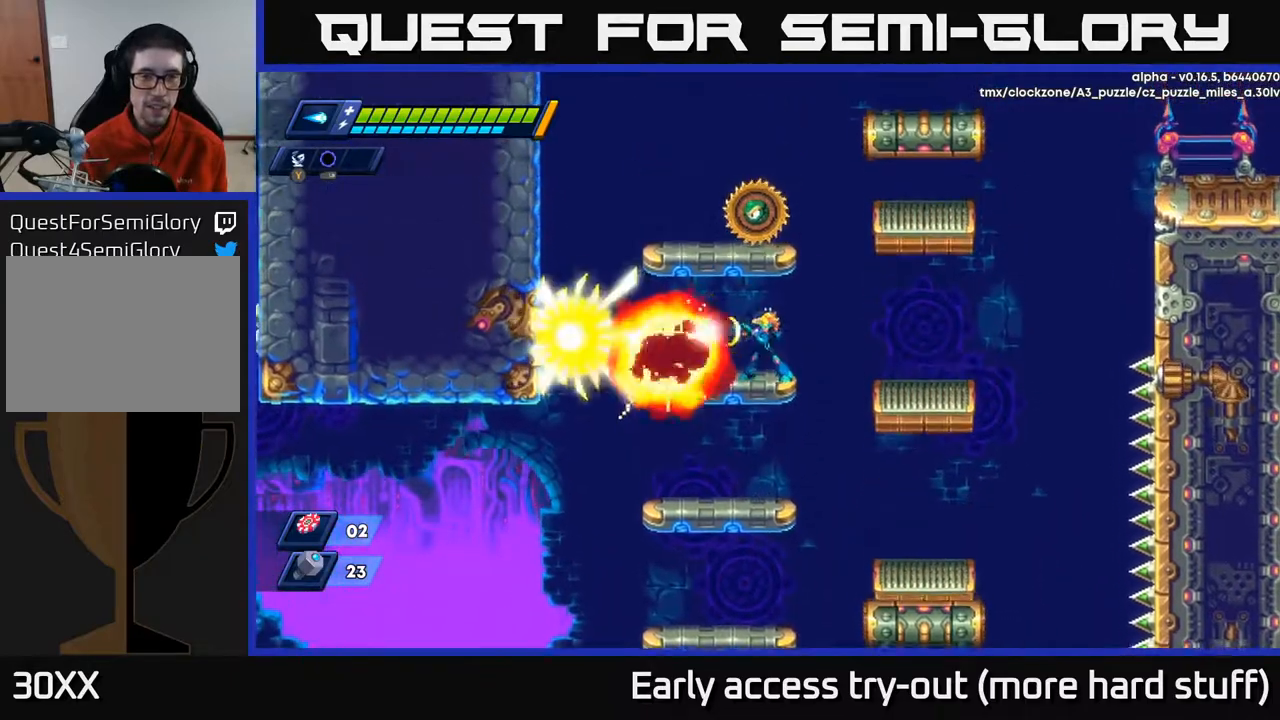
{"buttons": ["A", "DPAD_RIGHT"], "right_stick": "center", "events": [[33, "X", "down"], [117, "X", "up"], [317, "DPAD_RIGHT", "down"], [400, "A", "down"]]}
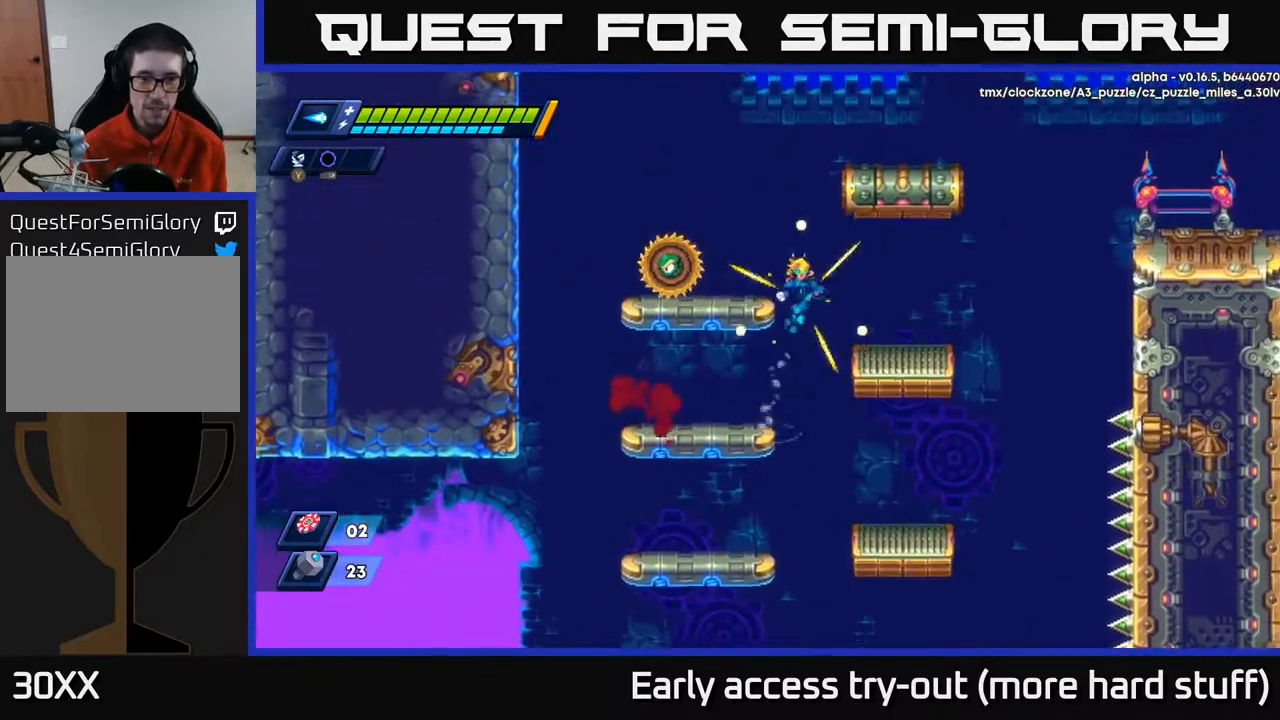
{"buttons": ["X"], "right_stick": "center", "events": [[33, "DPAD_RIGHT", "up"], [83, "DPAD_LEFT", "down"], [183, "A", "up"], [250, "X", "down"], [267, "DPAD_LEFT", "up"], [317, "X", "up"], [367, "X", "down"], [417, "X", "up"], [483, "X", "down"]]}
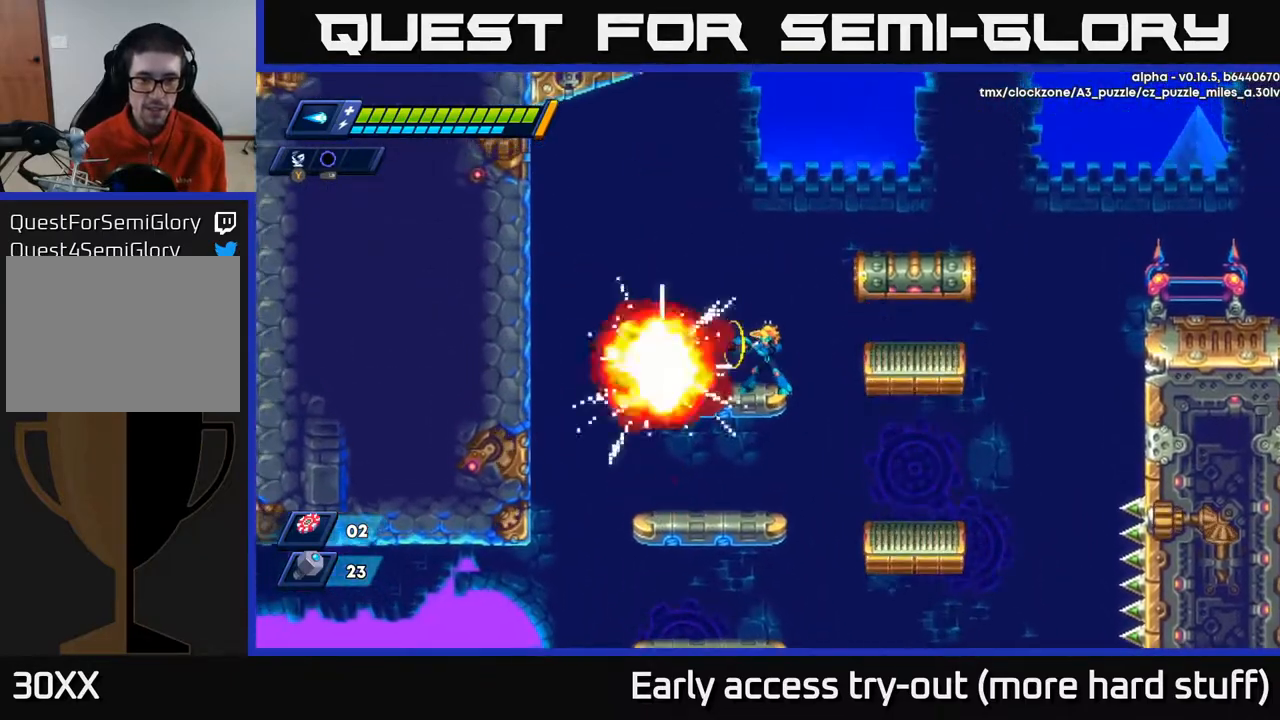
{"buttons": ["A", "R2", "DPAD_RIGHT"], "right_stick": "center", "events": [[33, "X", "up"], [83, "X", "down"], [150, "DPAD_LEFT", "down"], [183, "X", "up"], [300, "DPAD_LEFT", "up"], [333, "DPAD_RIGHT", "down"], [350, "R2", "down"], [400, "A", "down"]]}
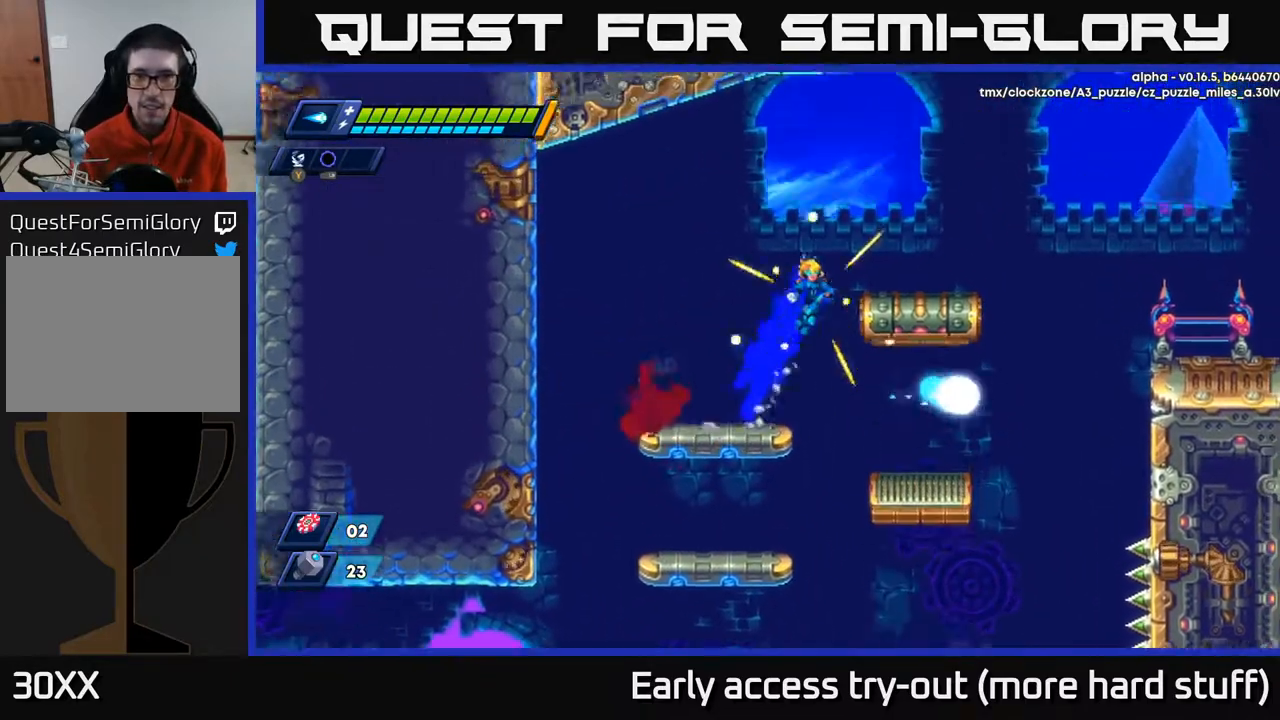
{"buttons": ["A", "R2", "DPAD_RIGHT"], "right_stick": "center", "events": [[183, "A", "up"], [433, "A", "down"]]}
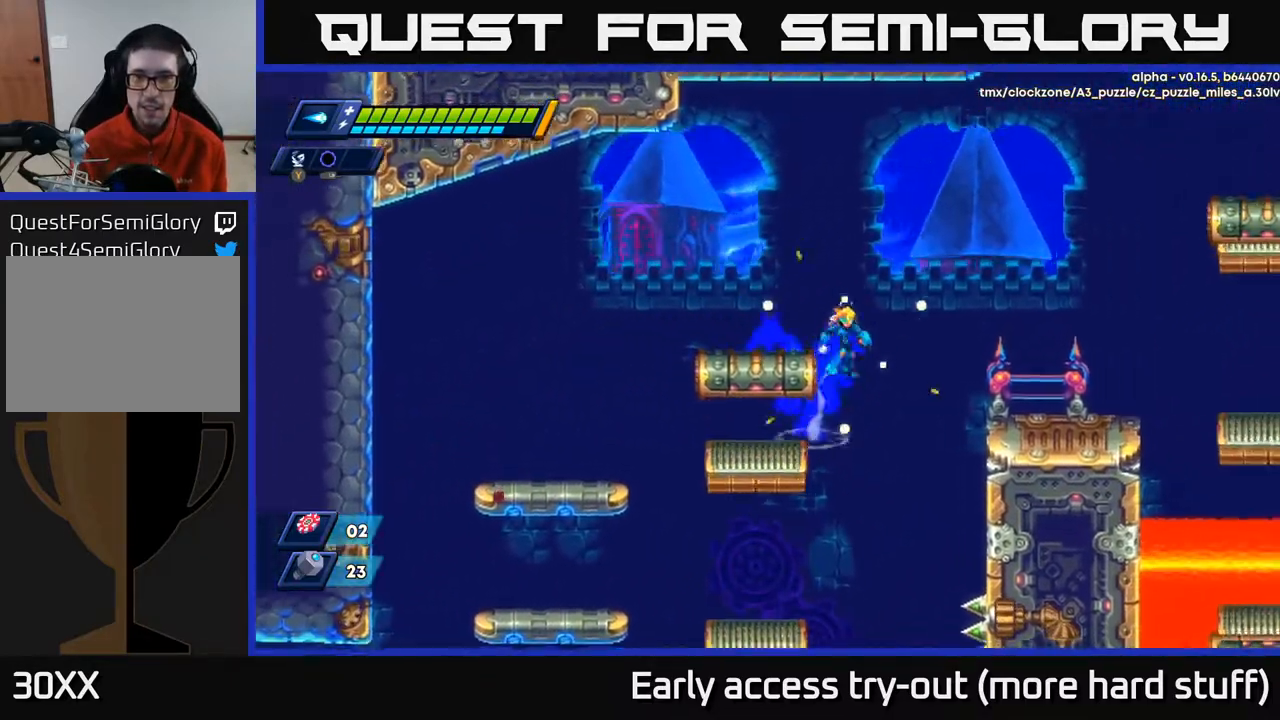
{"buttons": ["DPAD_RIGHT"], "right_stick": "center", "events": [[300, "A", "up"], [450, "R2", "up"]]}
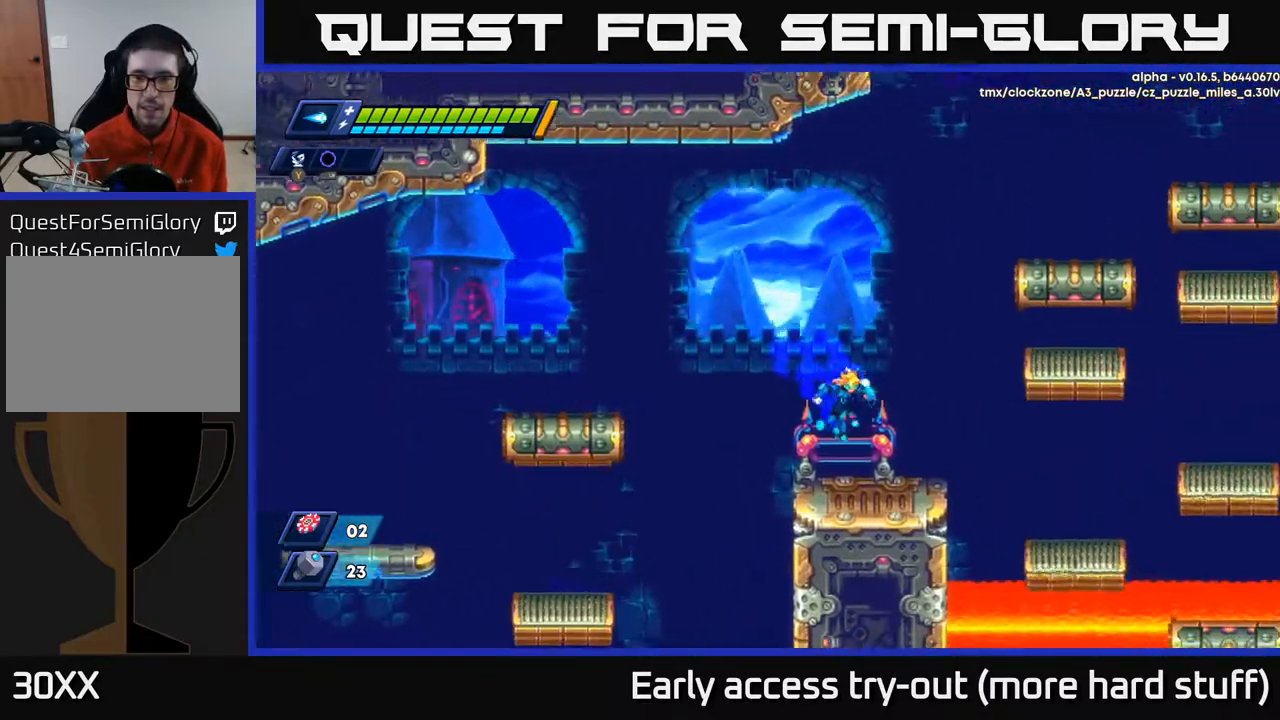
{"buttons": ["DPAD_RIGHT"], "right_stick": "center", "events": [[250, "A", "down"], [250, "R2", "down"], [400, "A", "up"], [417, "R2", "up"]]}
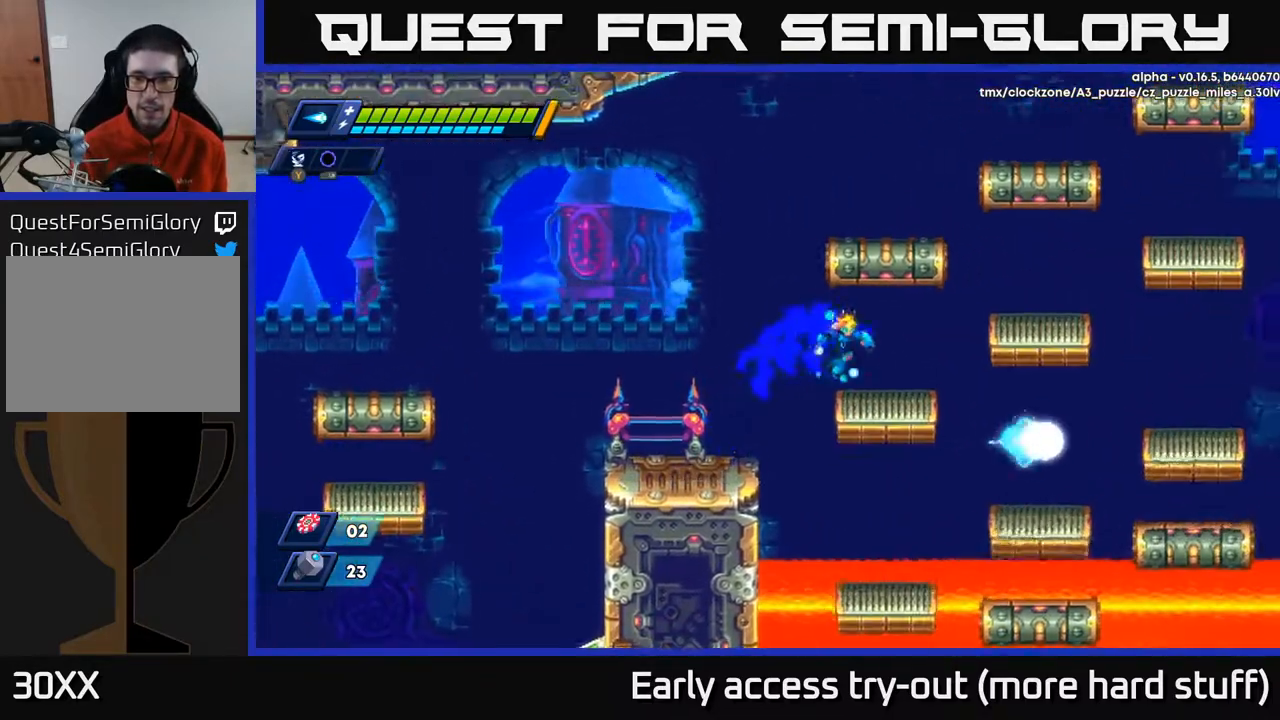
{"buttons": ["DPAD_RIGHT"], "right_stick": "center", "events": [[233, "R2", "down"], [250, "A", "down"], [367, "A", "up"], [367, "R2", "up"]]}
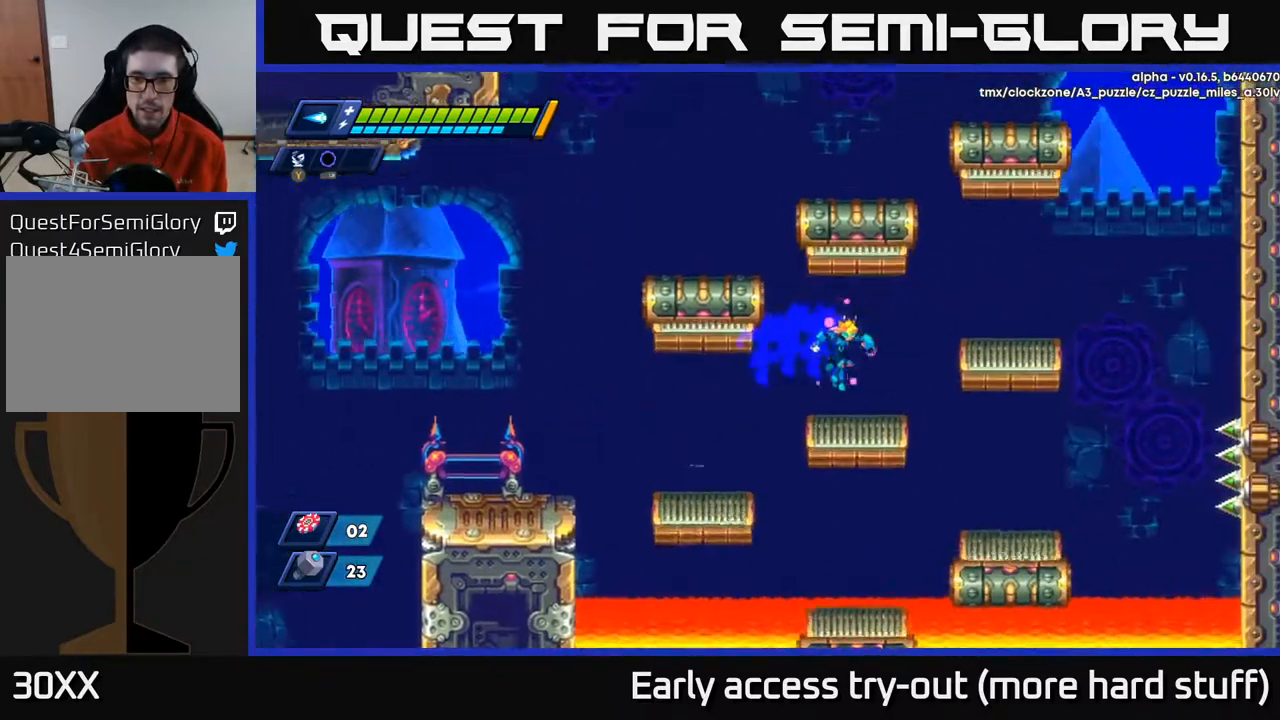
{"buttons": ["DPAD_RIGHT"], "right_stick": "center", "events": [[100, "DPAD_RIGHT", "up"], [250, "DPAD_RIGHT", "down"], [300, "R2", "down"], [317, "A", "down"], [400, "A", "up"], [433, "R2", "up"]]}
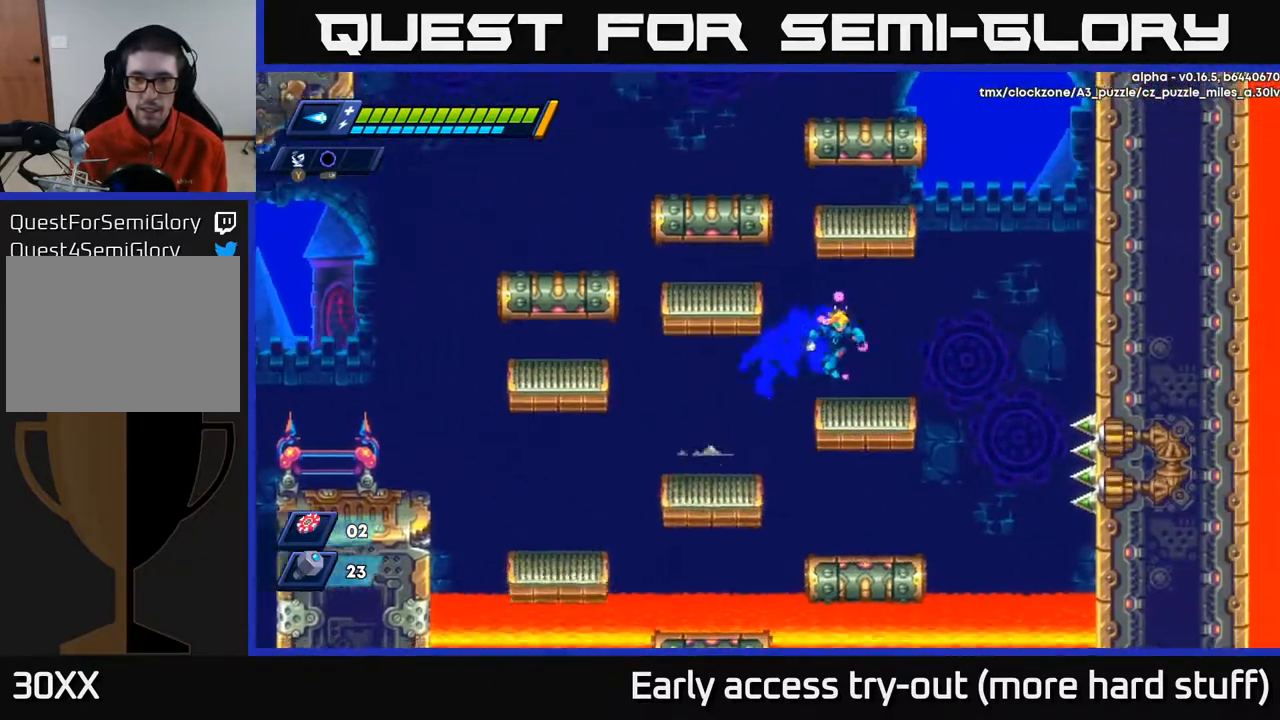
{"buttons": ["A", "R2", "DPAD_LEFT"], "right_stick": "center", "events": [[100, "DPAD_RIGHT", "up"], [217, "DPAD_LEFT", "down"], [300, "A", "down"], [300, "R2", "down"]]}
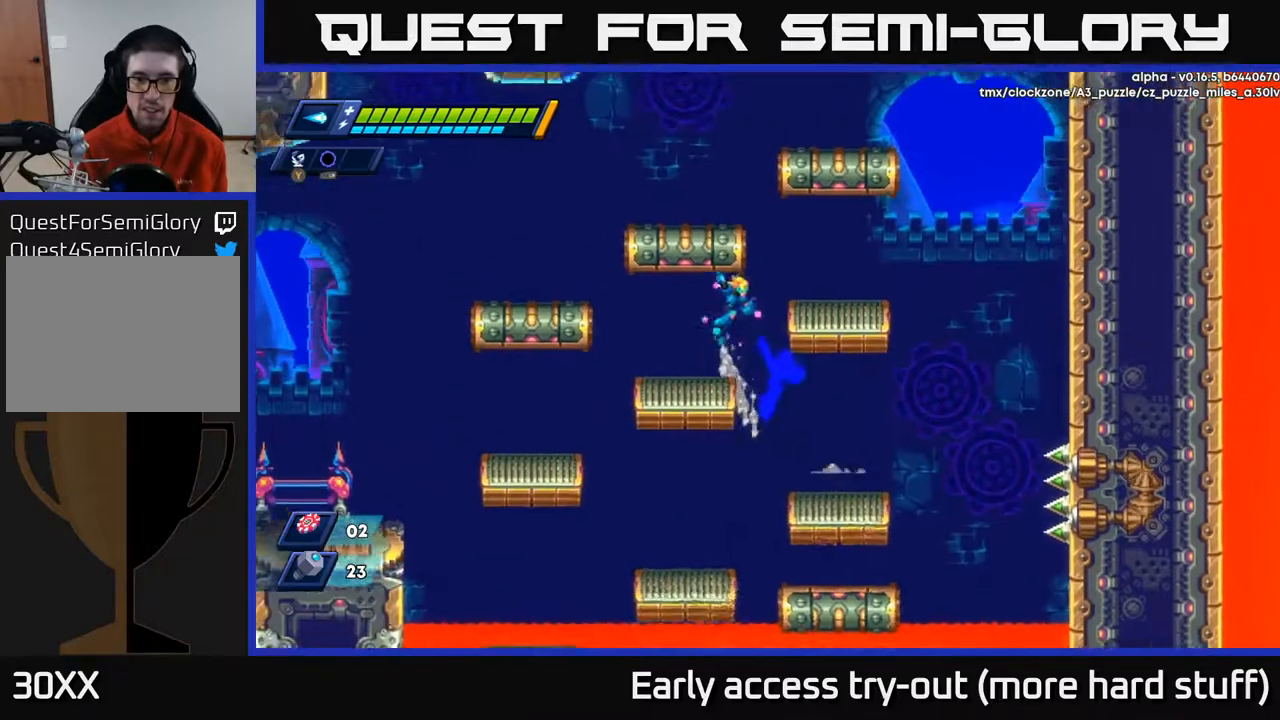
{"buttons": ["DPAD_RIGHT"], "right_stick": "center", "events": [[50, "A", "up"], [50, "R2", "up"], [133, "DPAD_LEFT", "up"], [350, "DPAD_RIGHT", "down"], [383, "A", "down"], [383, "R2", "down"], [483, "A", "up"], [483, "R2", "up"]]}
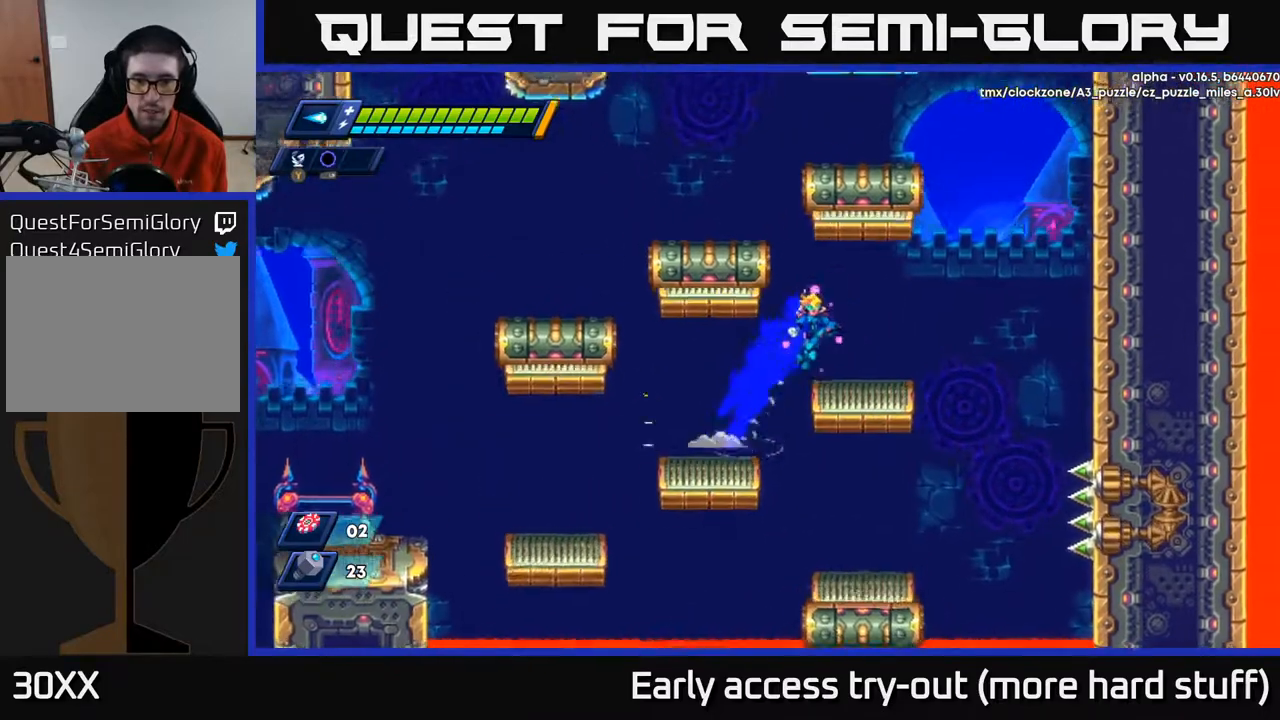
{"buttons": ["DPAD_LEFT"], "right_stick": "center", "events": [[167, "DPAD_RIGHT", "up"], [250, "DPAD_LEFT", "down"], [367, "A", "down"], [367, "R2", "down"], [483, "A", "up"], [483, "R2", "up"]]}
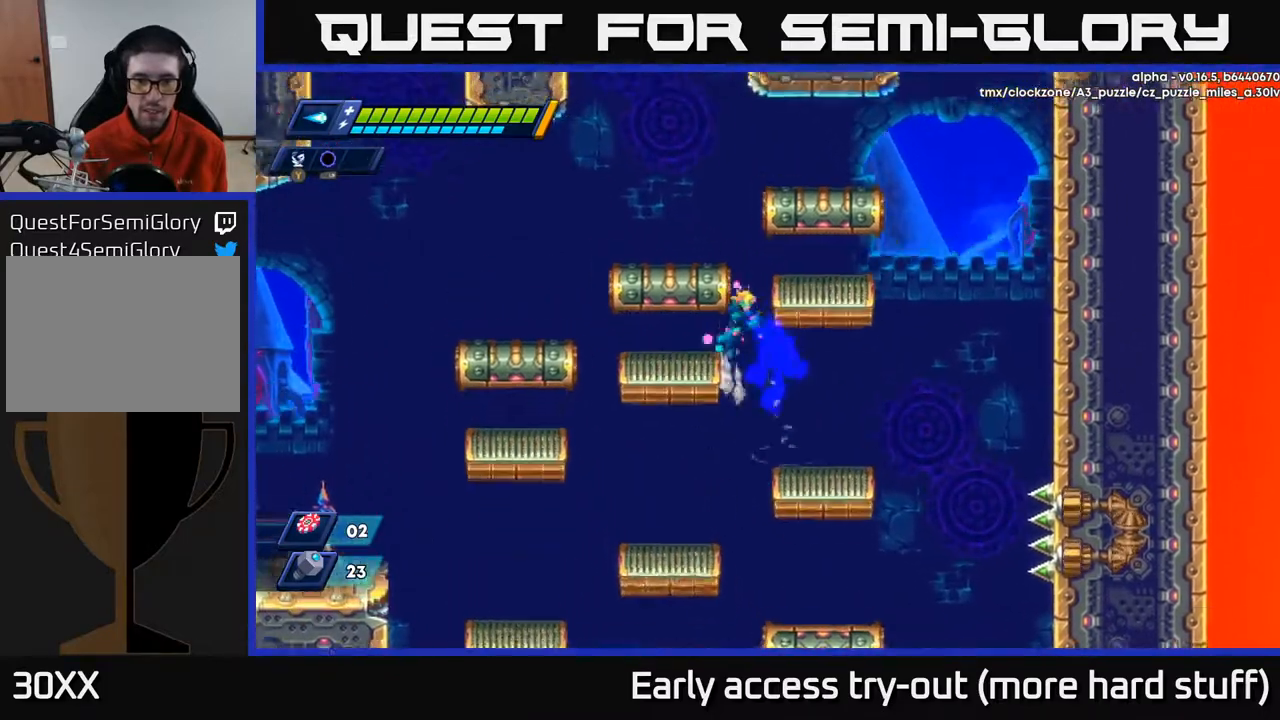
{"buttons": ["DPAD_RIGHT"], "right_stick": "center", "events": [[167, "DPAD_LEFT", "up"], [250, "DPAD_RIGHT", "down"], [267, "A", "down"], [267, "R2", "down"], [367, "A", "up"], [367, "R2", "up"]]}